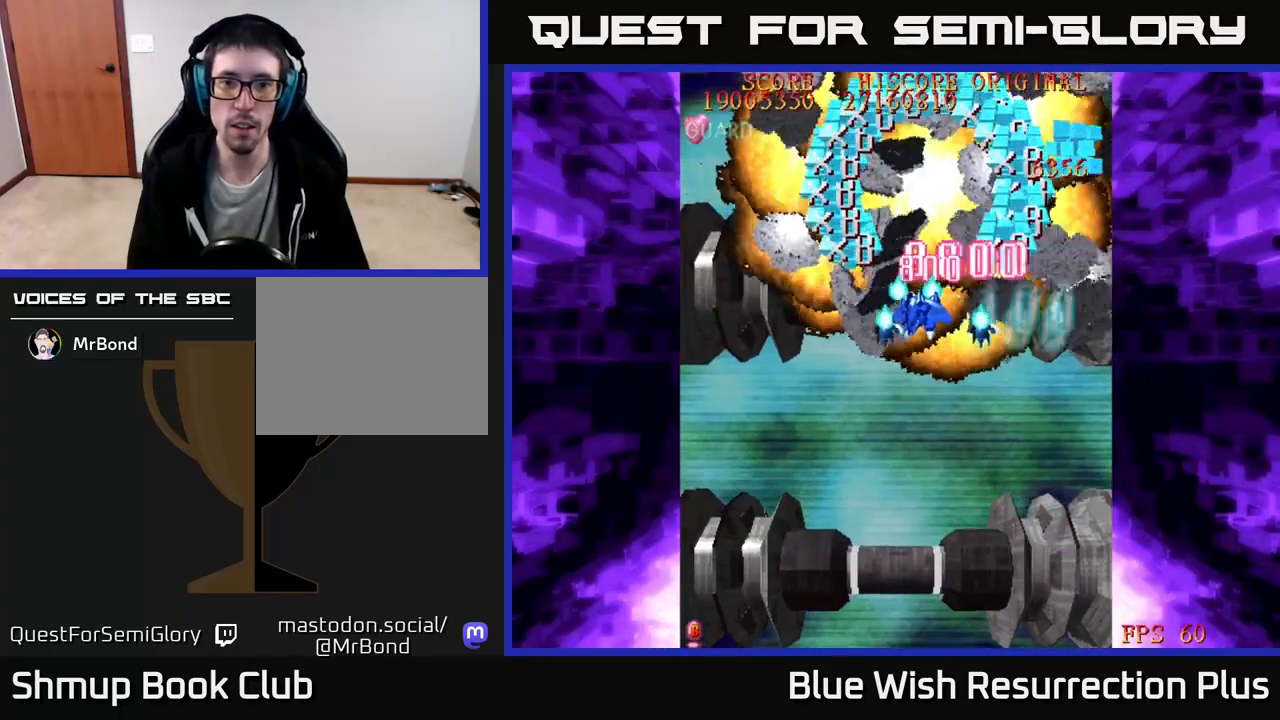
Gameplay with a controller (Xbox layout); each line is a JSON object with the inputs held at the frame after it. "events" lists button and stick changes between this image and that frame as [ms after this image, input, new state], when the widget could be followed in between. Not read: left_stick.
{"buttons": ["X", "DPAD_LEFT"], "right_stick": "center", "events": []}
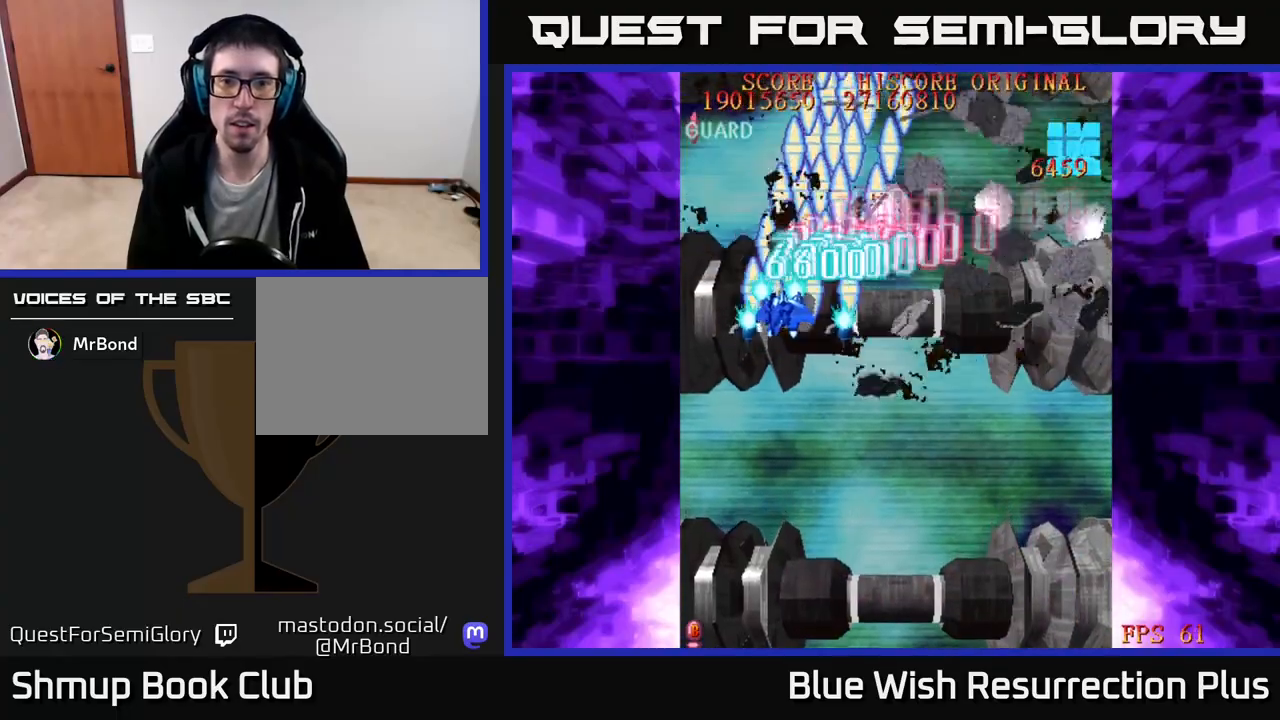
{"buttons": ["X", "DPAD_DOWN", "DPAD_RIGHT"], "right_stick": "center", "events": [[233, "DPAD_DOWN", "down"], [333, "DPAD_LEFT", "up"], [450, "DPAD_RIGHT", "down"]]}
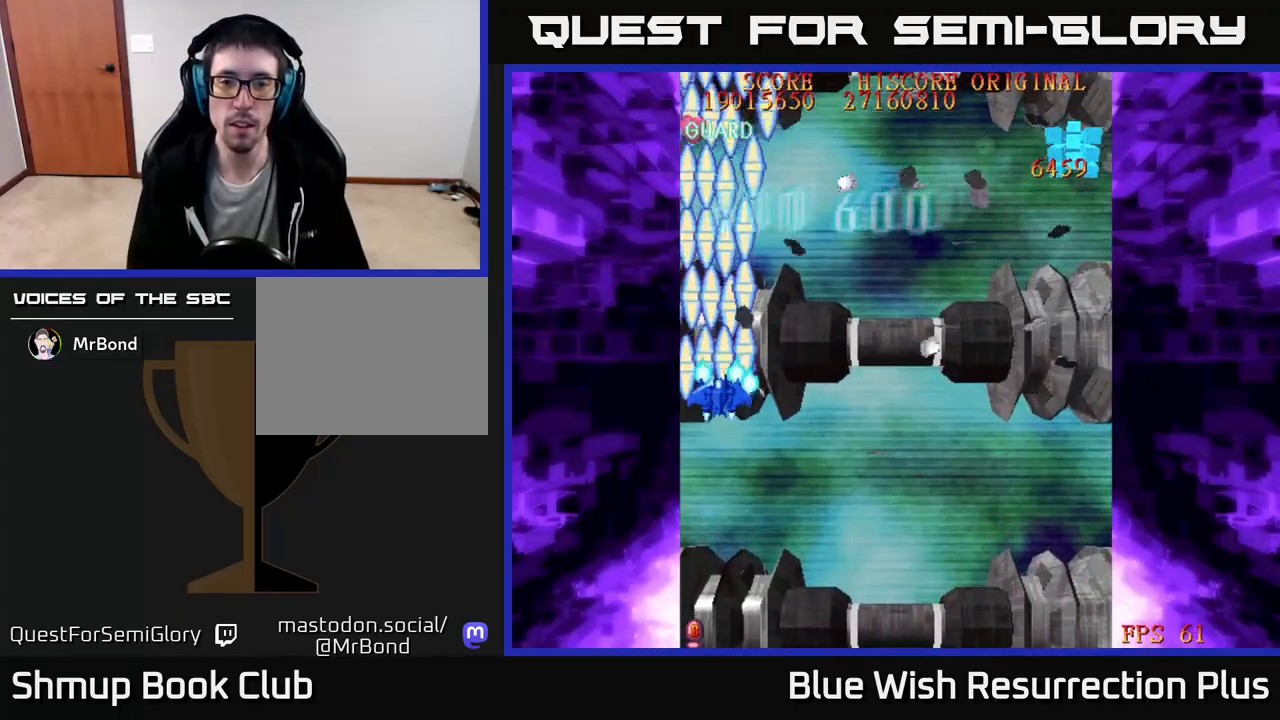
{"buttons": ["A", "DPAD_DOWN", "DPAD_RIGHT"], "right_stick": "center", "events": [[33, "DPAD_DOWN", "up"], [450, "A", "down"], [450, "DPAD_DOWN", "down"], [483, "X", "up"]]}
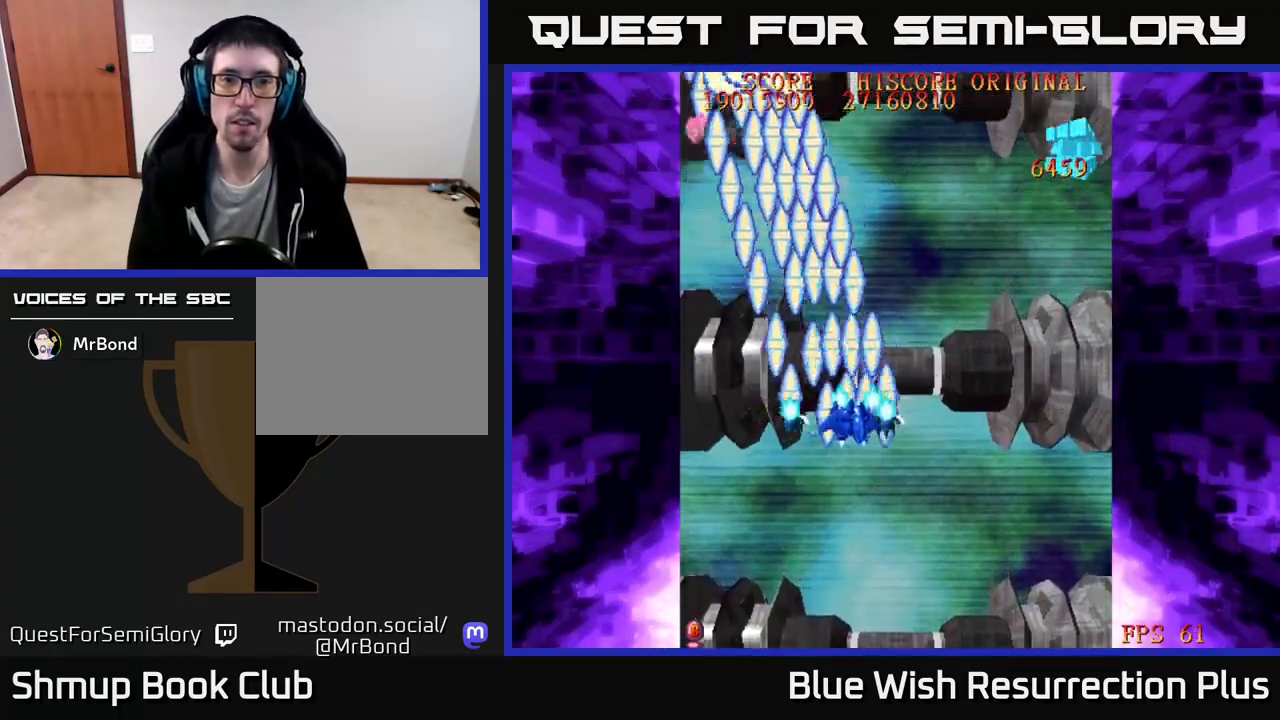
{"buttons": ["A", "DPAD_DOWN"], "right_stick": "center", "events": [[350, "DPAD_RIGHT", "up"]]}
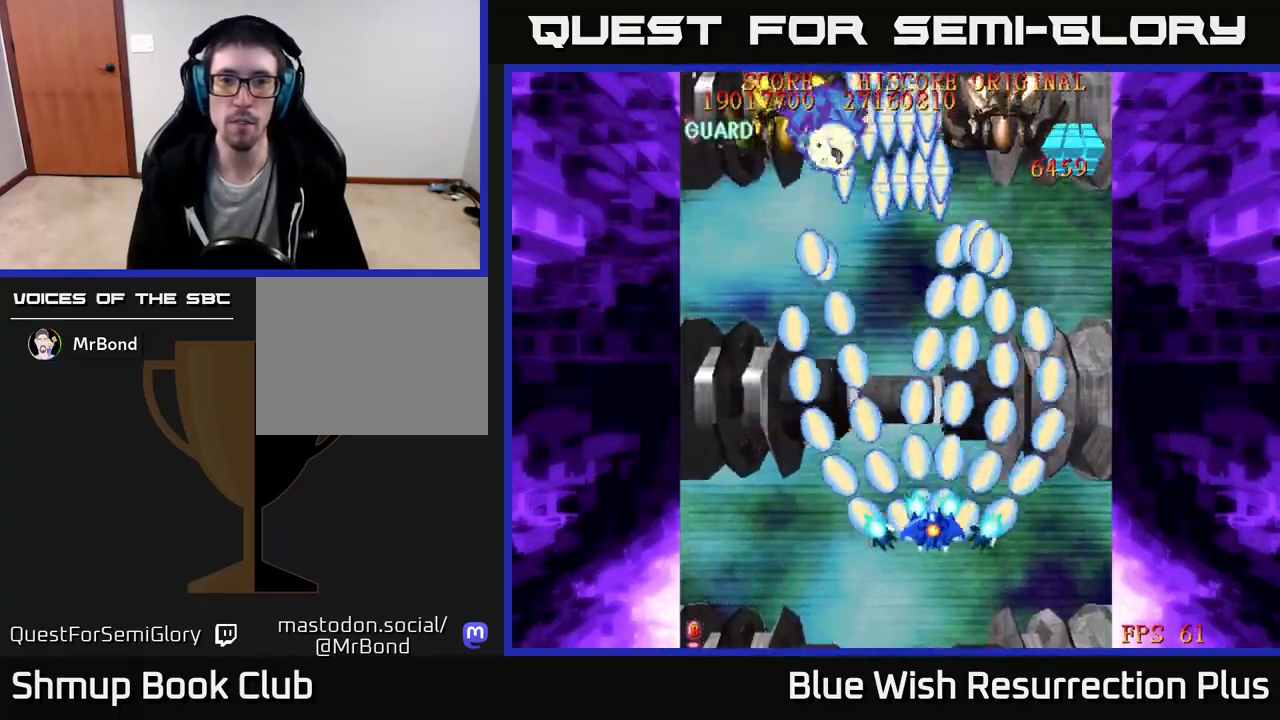
{"buttons": ["A", "DPAD_LEFT"], "right_stick": "center", "events": [[83, "DPAD_RIGHT", "down"], [167, "DPAD_DOWN", "up"], [300, "DPAD_DOWN", "down"], [350, "DPAD_RIGHT", "up"], [367, "DPAD_DOWN", "up"], [383, "DPAD_LEFT", "down"]]}
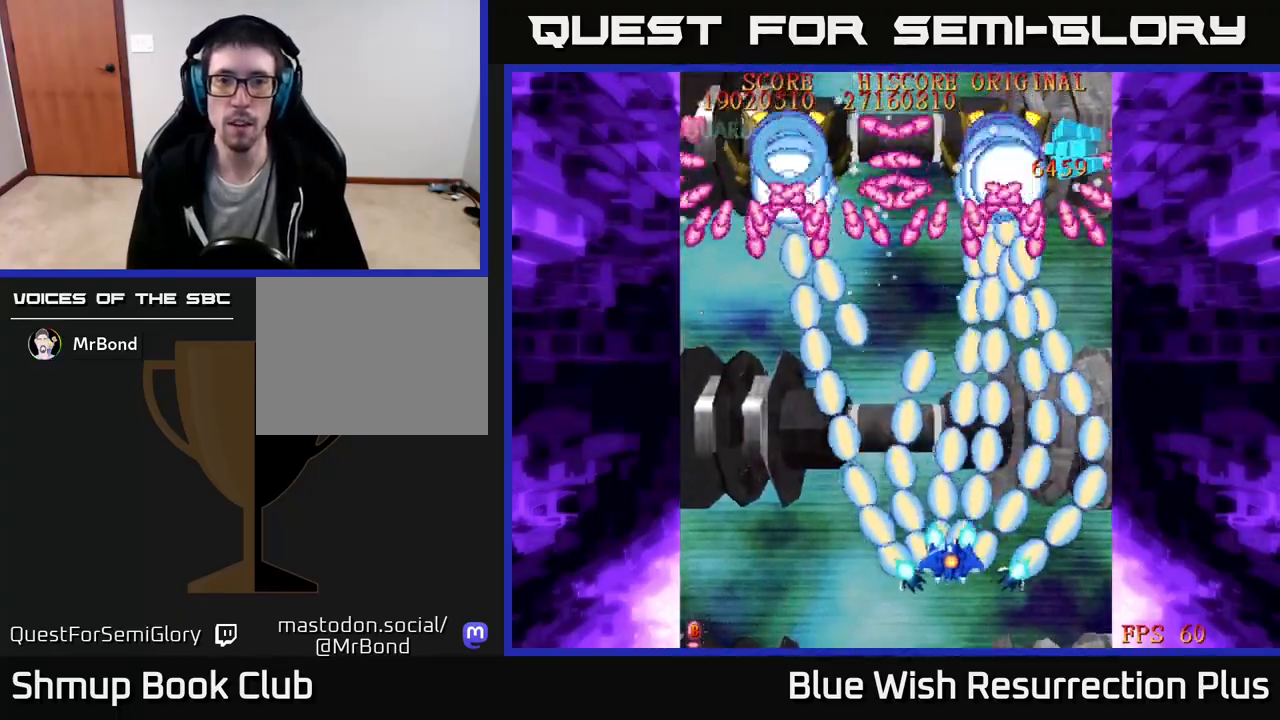
{"buttons": ["A", "DPAD_DOWN", "DPAD_RIGHT"], "right_stick": "center", "events": [[150, "DPAD_DOWN", "down"], [300, "DPAD_DOWN", "up"], [400, "DPAD_DOWN", "down"], [433, "DPAD_LEFT", "up"], [483, "DPAD_RIGHT", "down"]]}
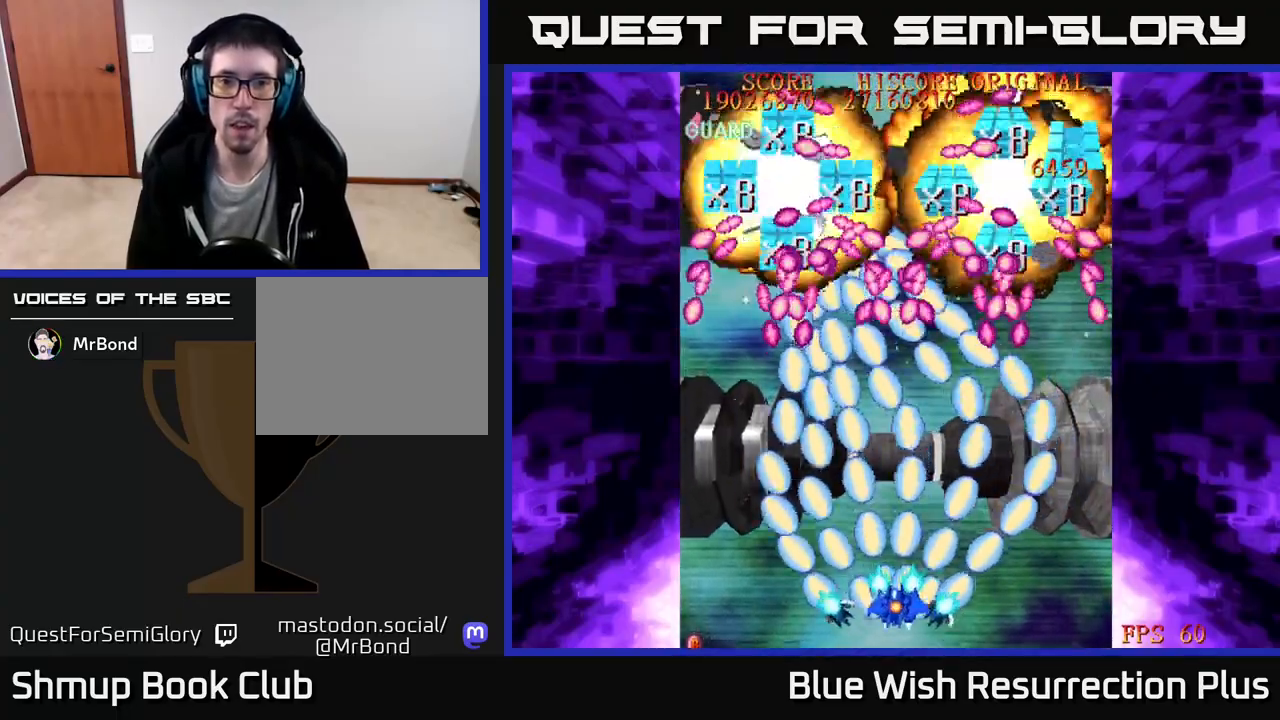
{"buttons": ["A", "DPAD_RIGHT"], "right_stick": "center", "events": [[200, "DPAD_DOWN", "up"], [350, "DPAD_UP", "down"], [450, "DPAD_UP", "up"]]}
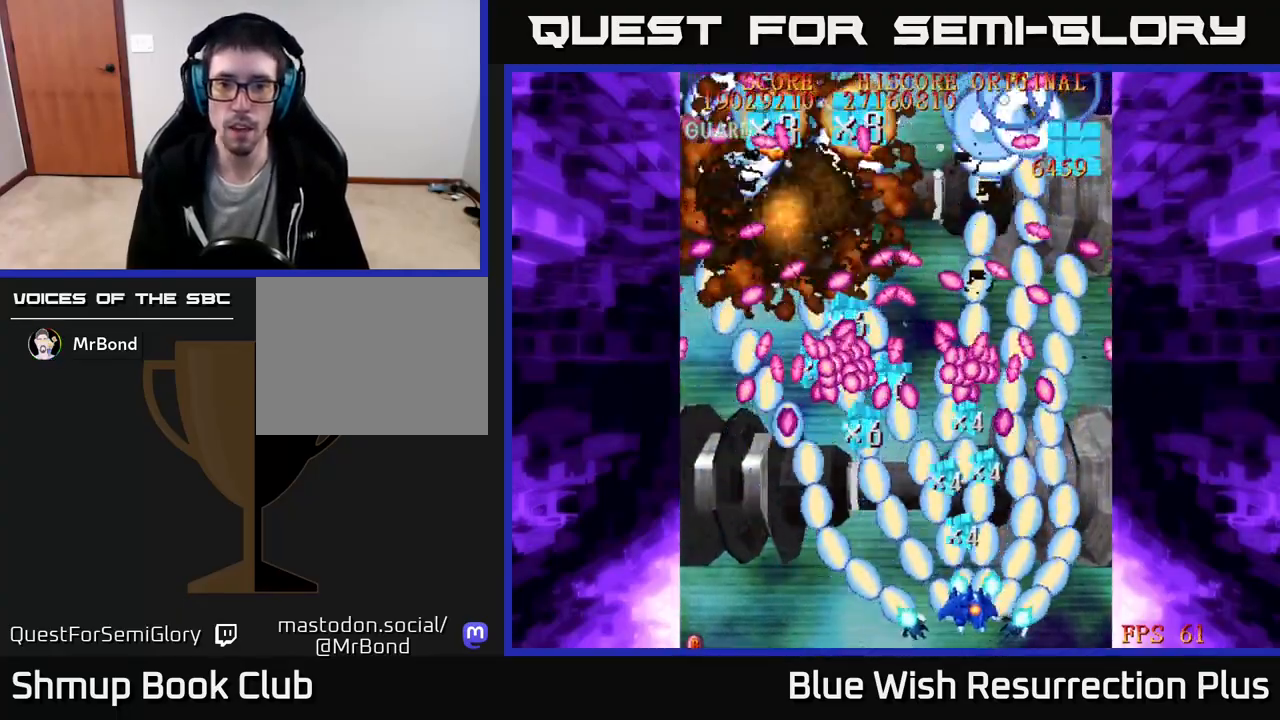
{"buttons": ["A", "DPAD_RIGHT"], "right_stick": "center", "events": [[67, "DPAD_DOWN", "down"], [150, "DPAD_DOWN", "up"]]}
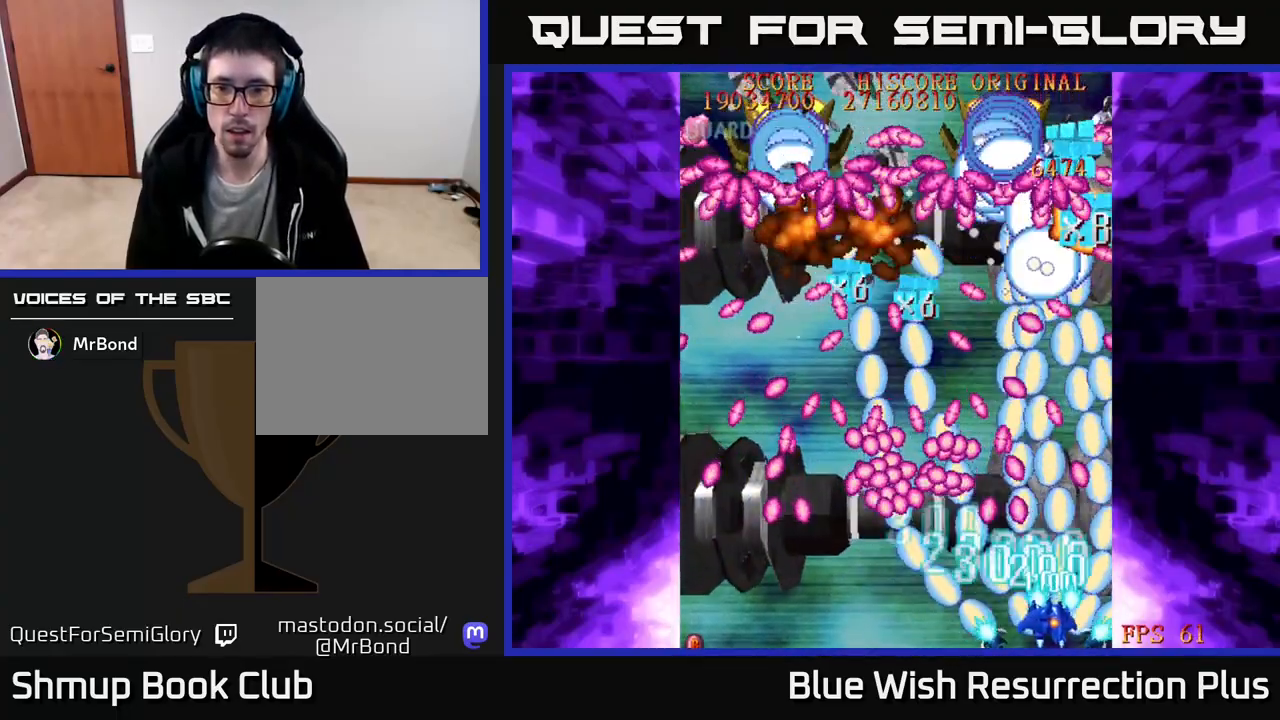
{"buttons": ["A", "DPAD_UP"], "right_stick": "center", "events": [[167, "DPAD_RIGHT", "up"], [300, "DPAD_UP", "down"]]}
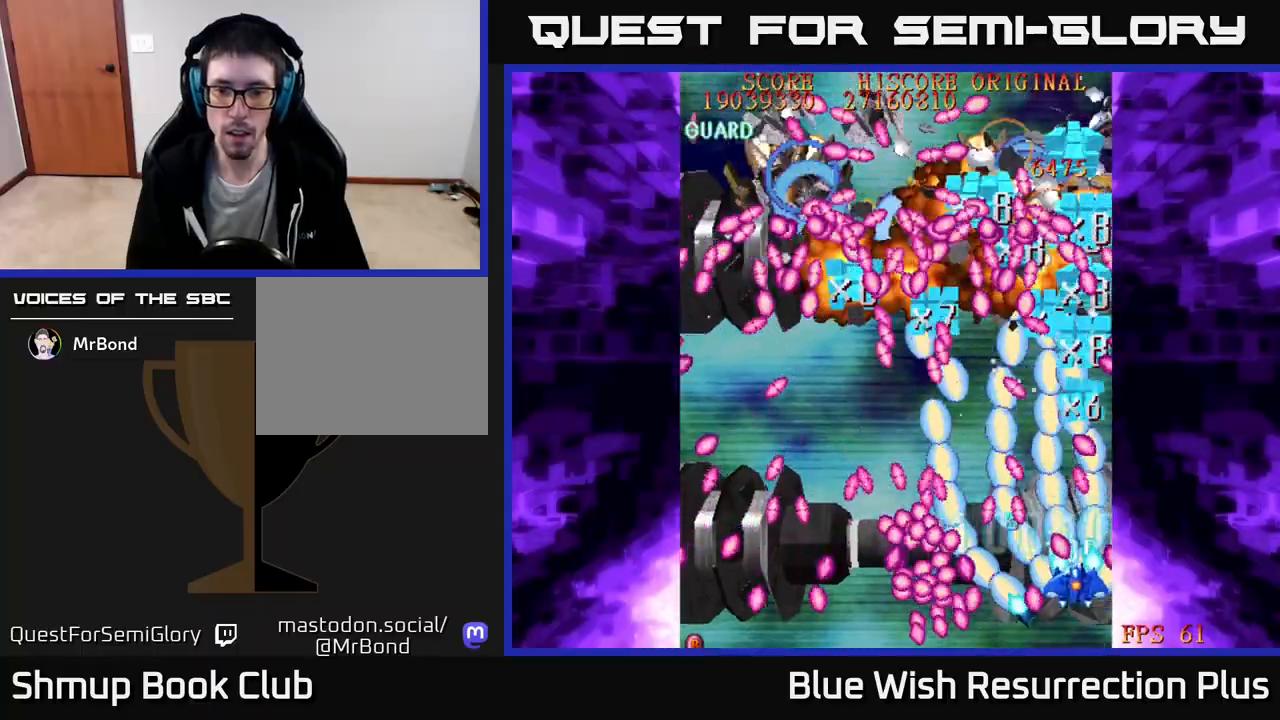
{"buttons": ["A", "DPAD_LEFT"], "right_stick": "center", "events": [[33, "DPAD_LEFT", "down"], [50, "DPAD_UP", "up"], [183, "DPAD_LEFT", "up"], [333, "DPAD_RIGHT", "down"], [333, "DPAD_UP", "down"], [350, "DPAD_RIGHT", "up"], [450, "DPAD_LEFT", "down"], [483, "DPAD_UP", "up"]]}
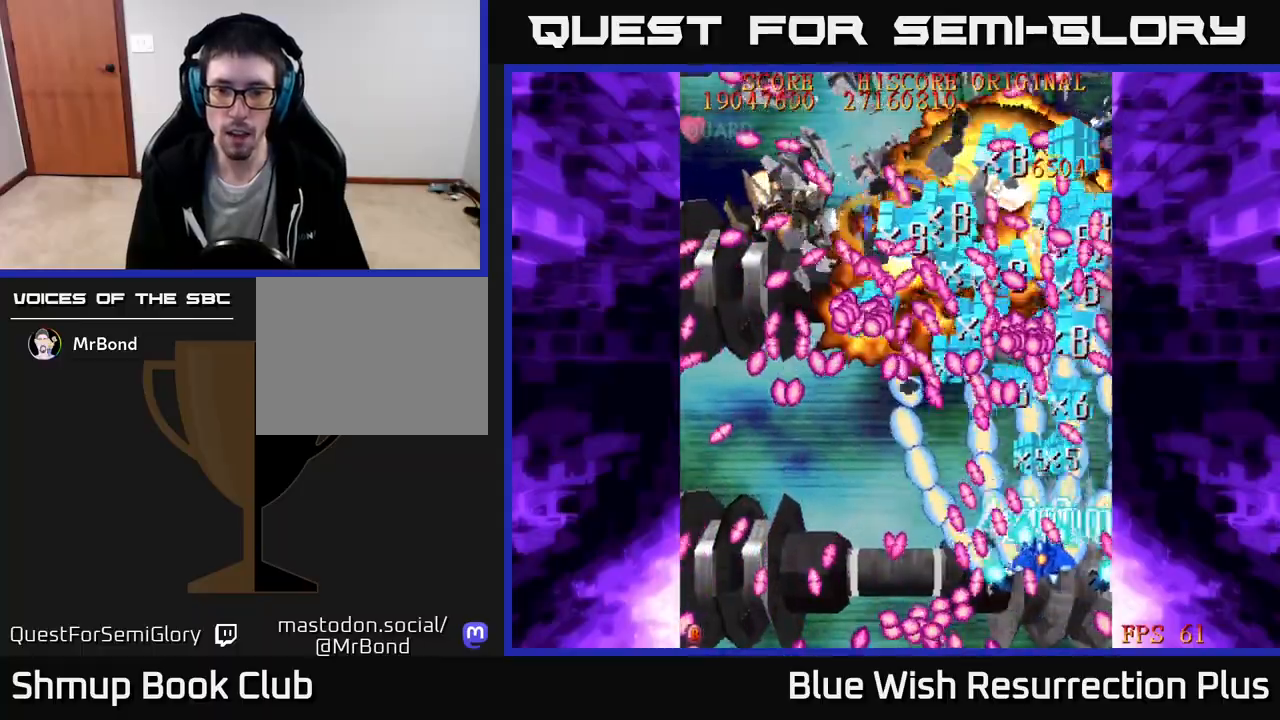
{"buttons": ["A", "DPAD_DOWN", "DPAD_LEFT"], "right_stick": "center", "events": [[50, "DPAD_DOWN", "down"], [117, "DPAD_LEFT", "up"], [150, "DPAD_RIGHT", "down"], [183, "DPAD_DOWN", "up"], [217, "DPAD_UP", "down"], [267, "DPAD_RIGHT", "up"], [317, "DPAD_LEFT", "down"], [333, "DPAD_UP", "up"], [433, "DPAD_DOWN", "down"]]}
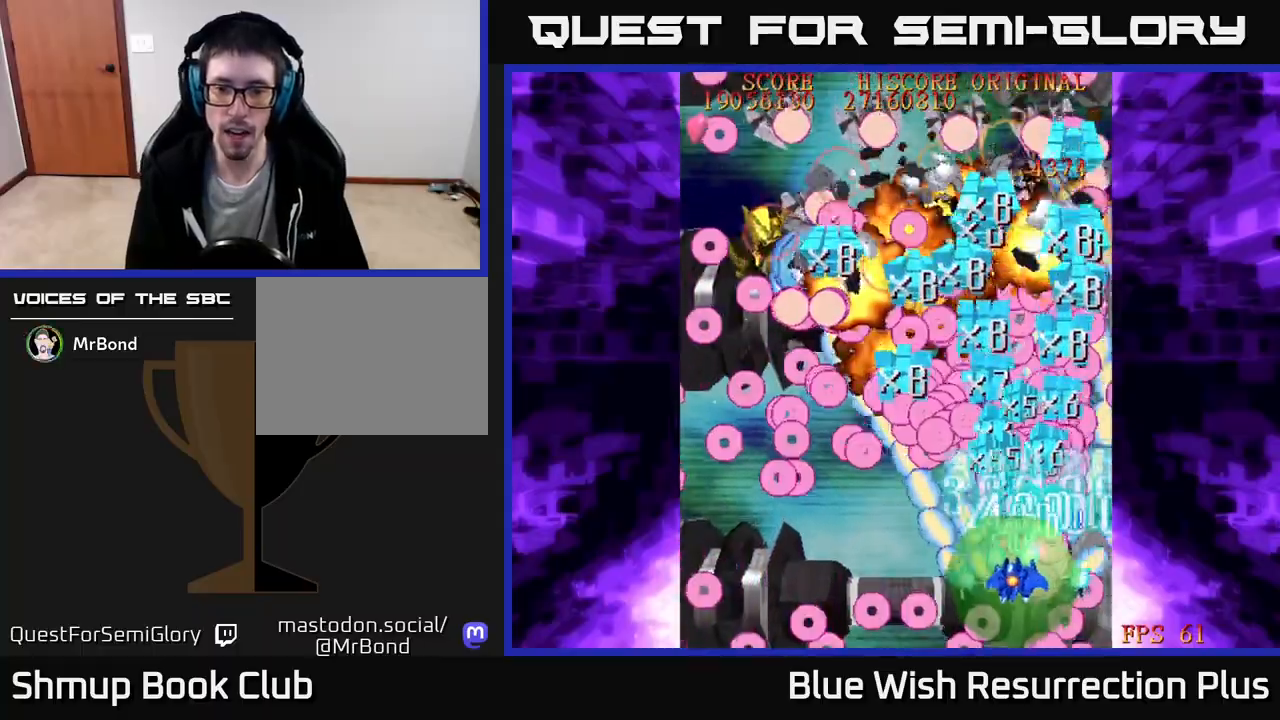
{"buttons": ["A", "DPAD_LEFT"], "right_stick": "center", "events": [[250, "DPAD_DOWN", "up"]]}
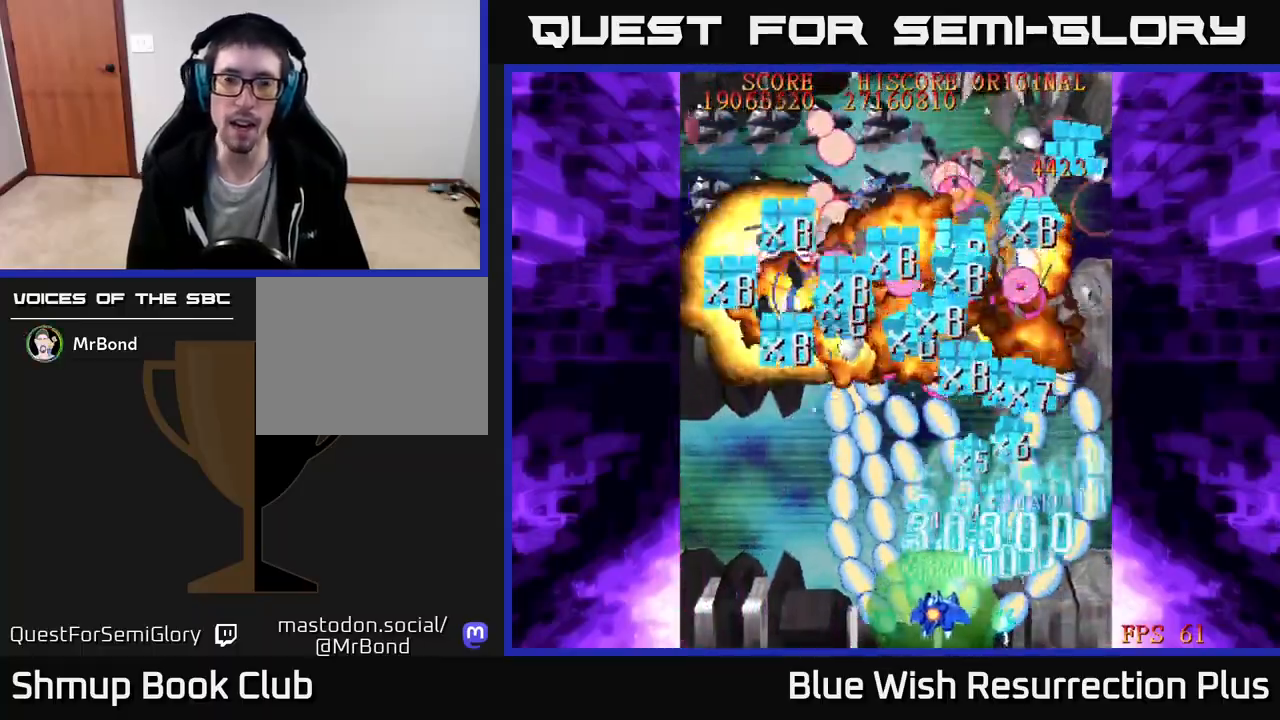
{"buttons": ["A"], "right_stick": "center", "events": [[200, "DPAD_LEFT", "up"], [250, "DPAD_RIGHT", "down"], [283, "DPAD_UP", "down"], [300, "DPAD_RIGHT", "up"], [450, "DPAD_UP", "up"]]}
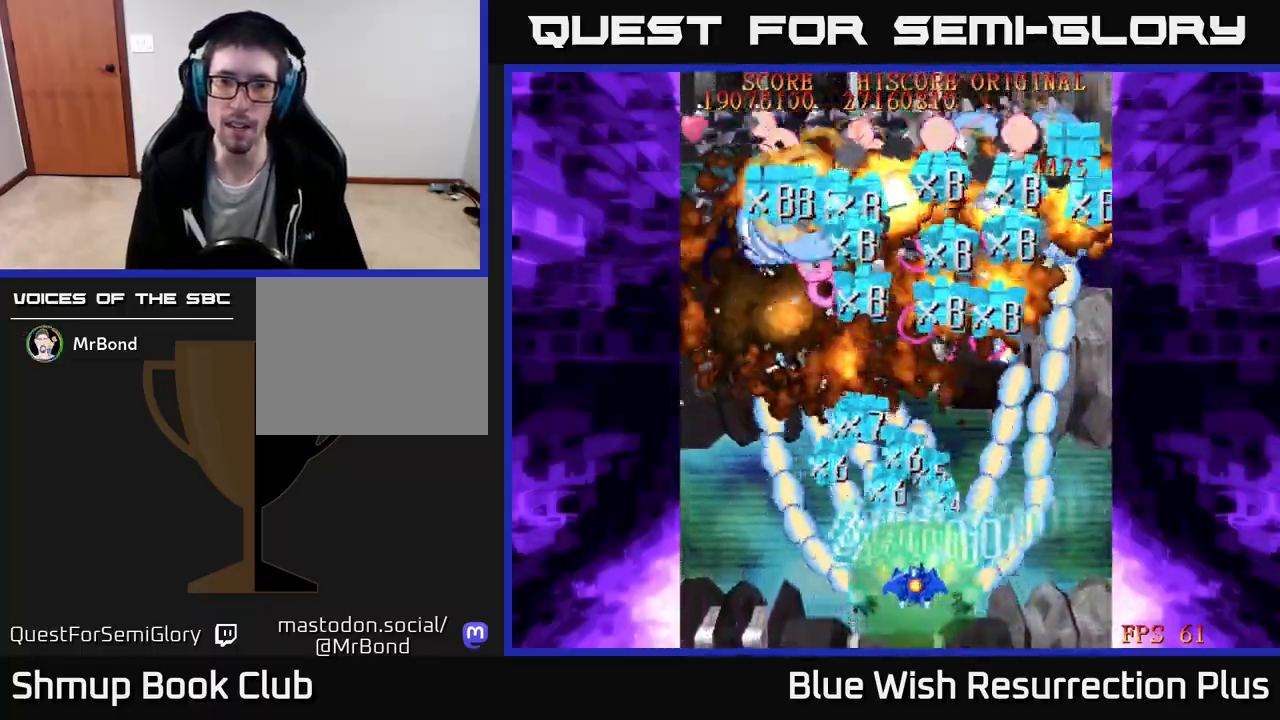
{"buttons": ["A"], "right_stick": "center", "events": []}
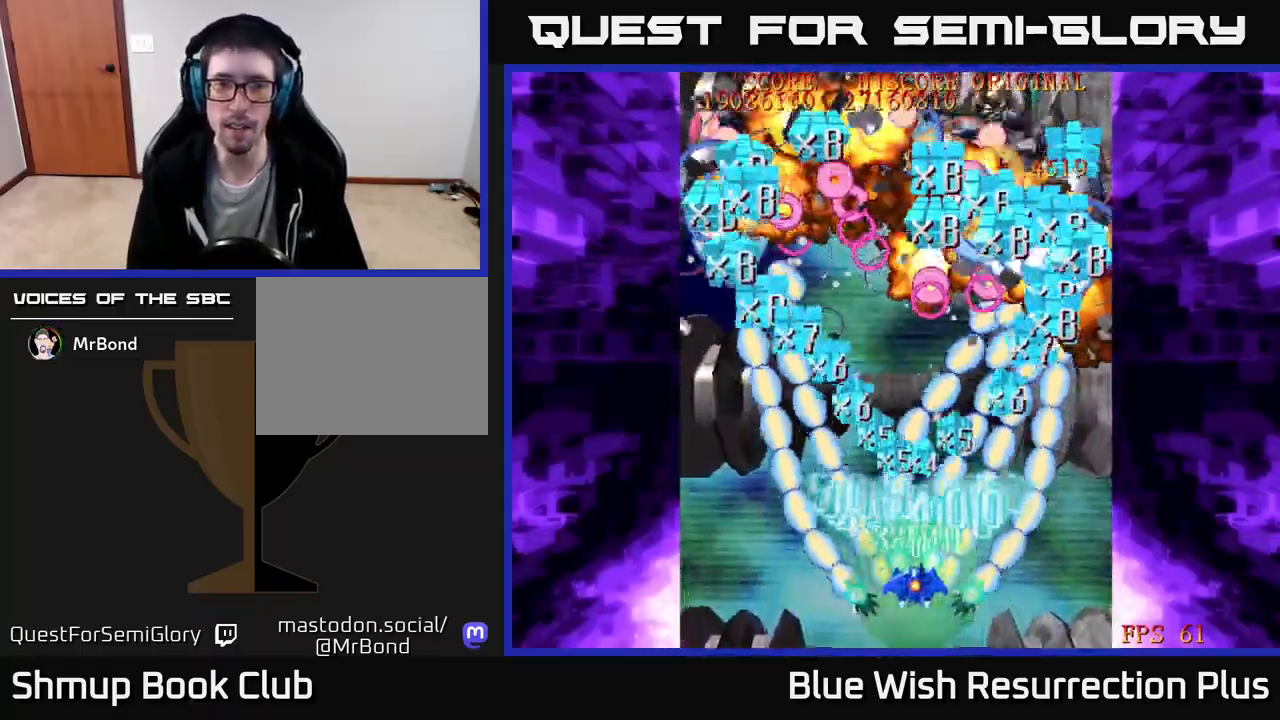
{"buttons": ["A"], "right_stick": "center", "events": []}
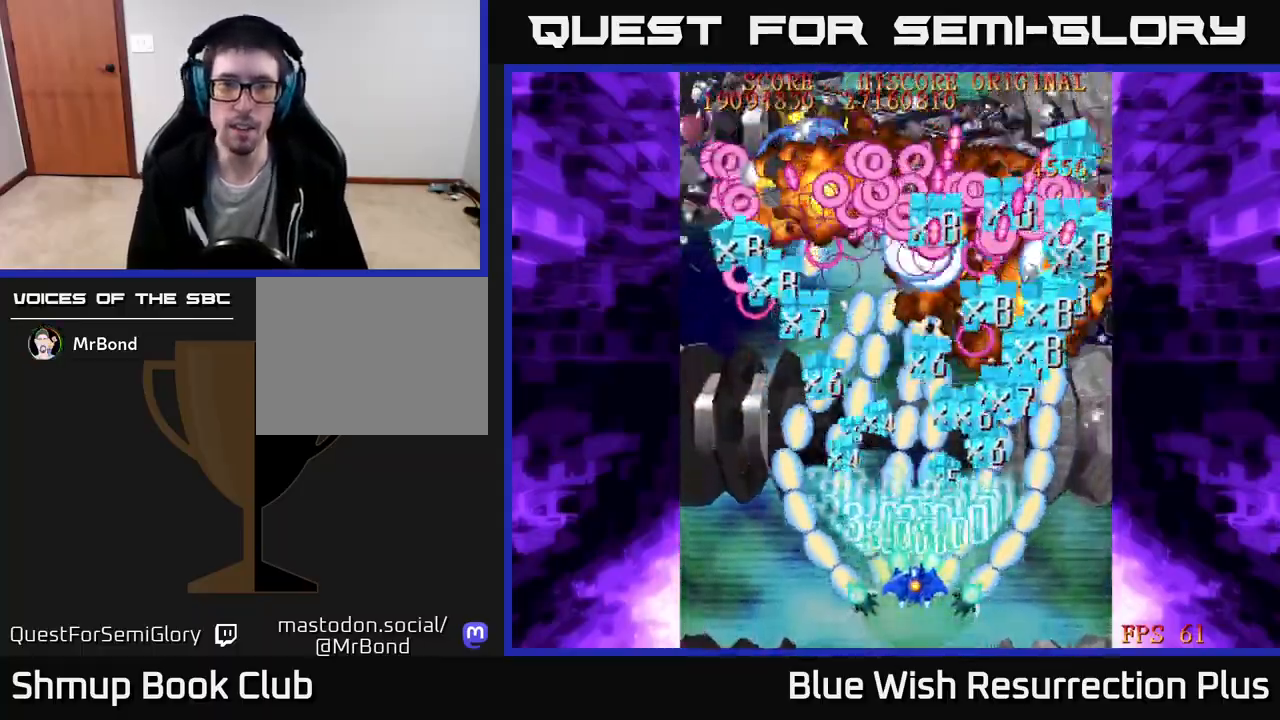
{"buttons": ["A"], "right_stick": "center", "events": []}
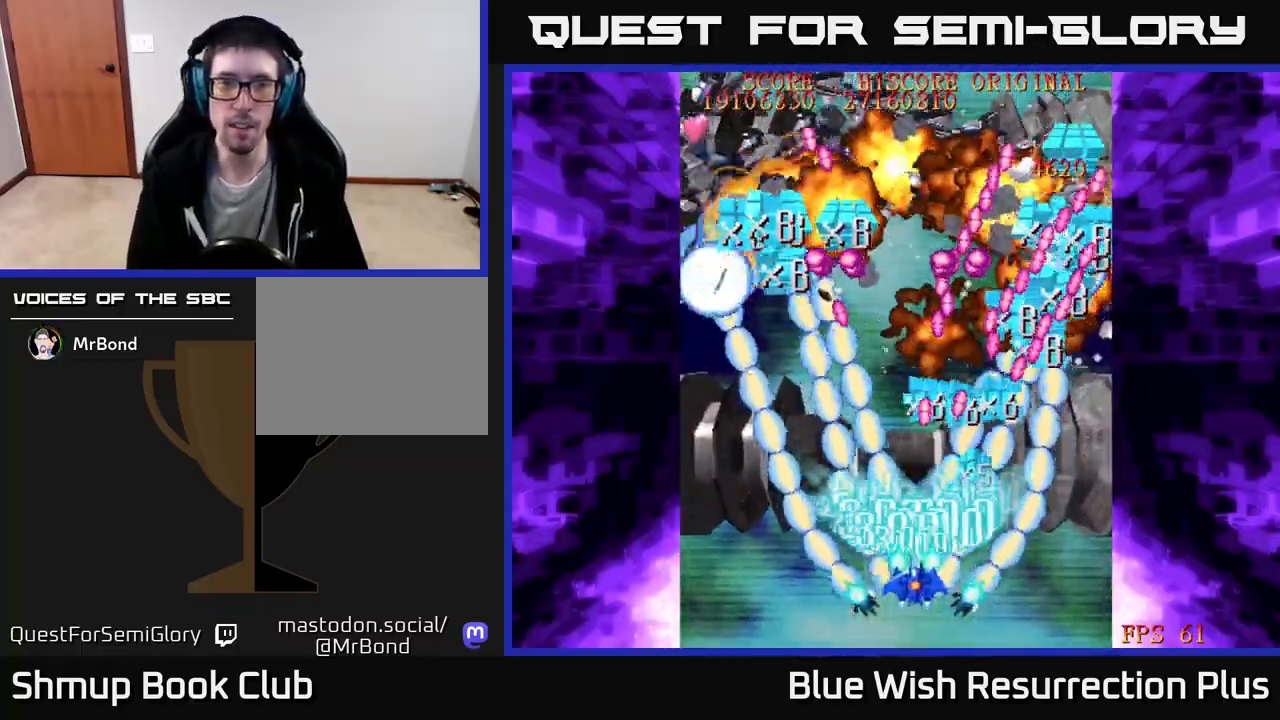
{"buttons": ["A", "DPAD_DOWN", "DPAD_LEFT"], "right_stick": "center", "events": [[450, "DPAD_DOWN", "down"], [450, "DPAD_LEFT", "down"]]}
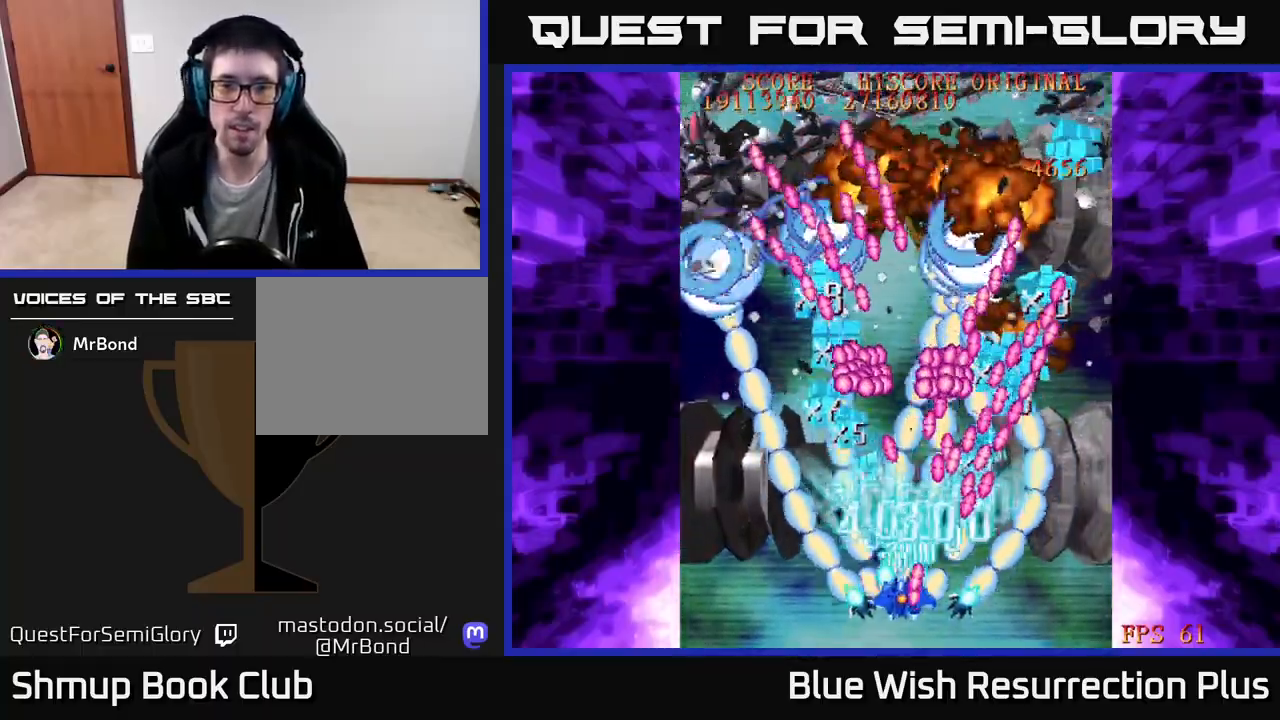
{"buttons": ["A", "DPAD_LEFT"], "right_stick": "center", "events": [[50, "DPAD_DOWN", "up"], [317, "DPAD_LEFT", "up"], [483, "DPAD_LEFT", "down"]]}
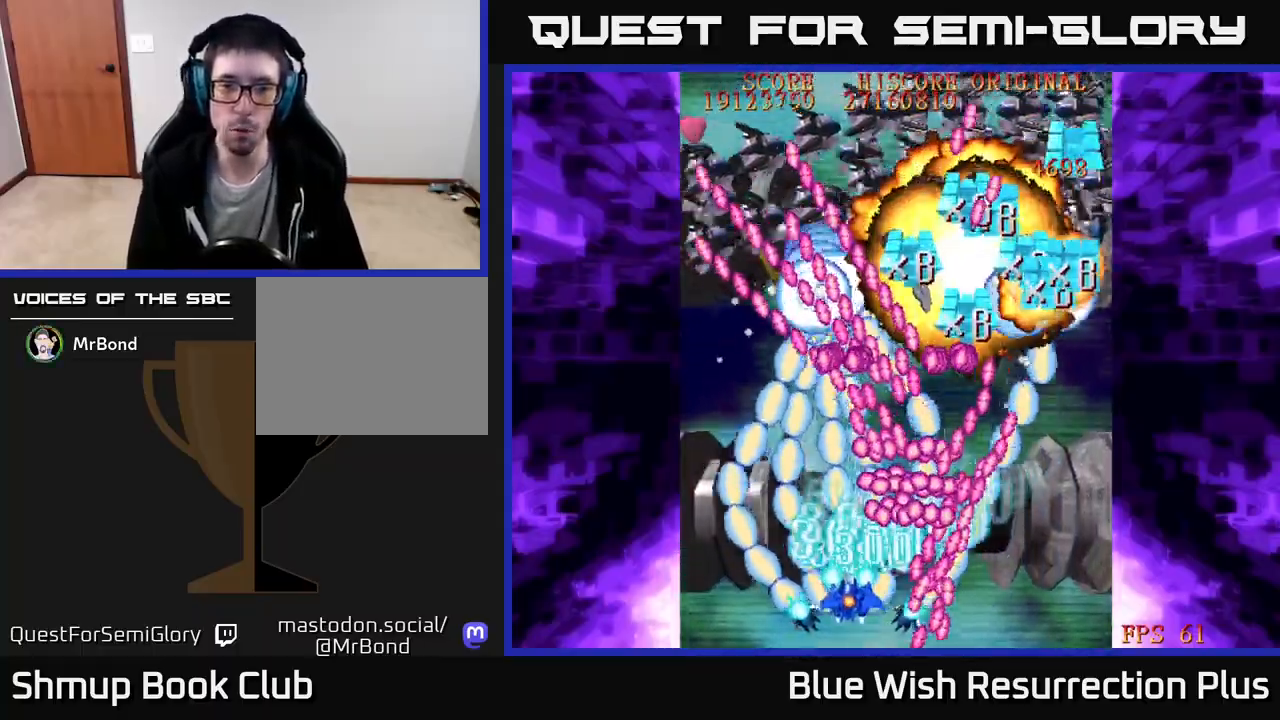
{"buttons": ["A"], "right_stick": "center", "events": [[67, "DPAD_LEFT", "up"], [417, "DPAD_LEFT", "down"], [500, "DPAD_LEFT", "up"]]}
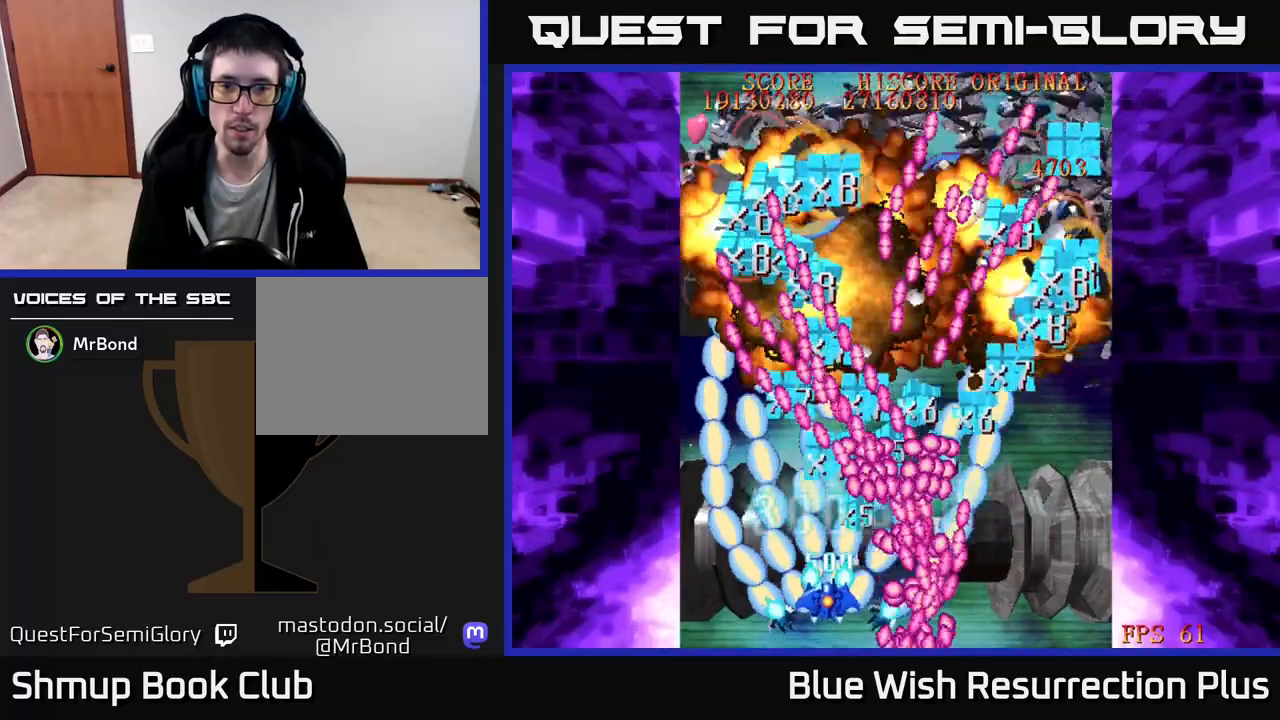
{"buttons": ["A"], "right_stick": "center", "events": []}
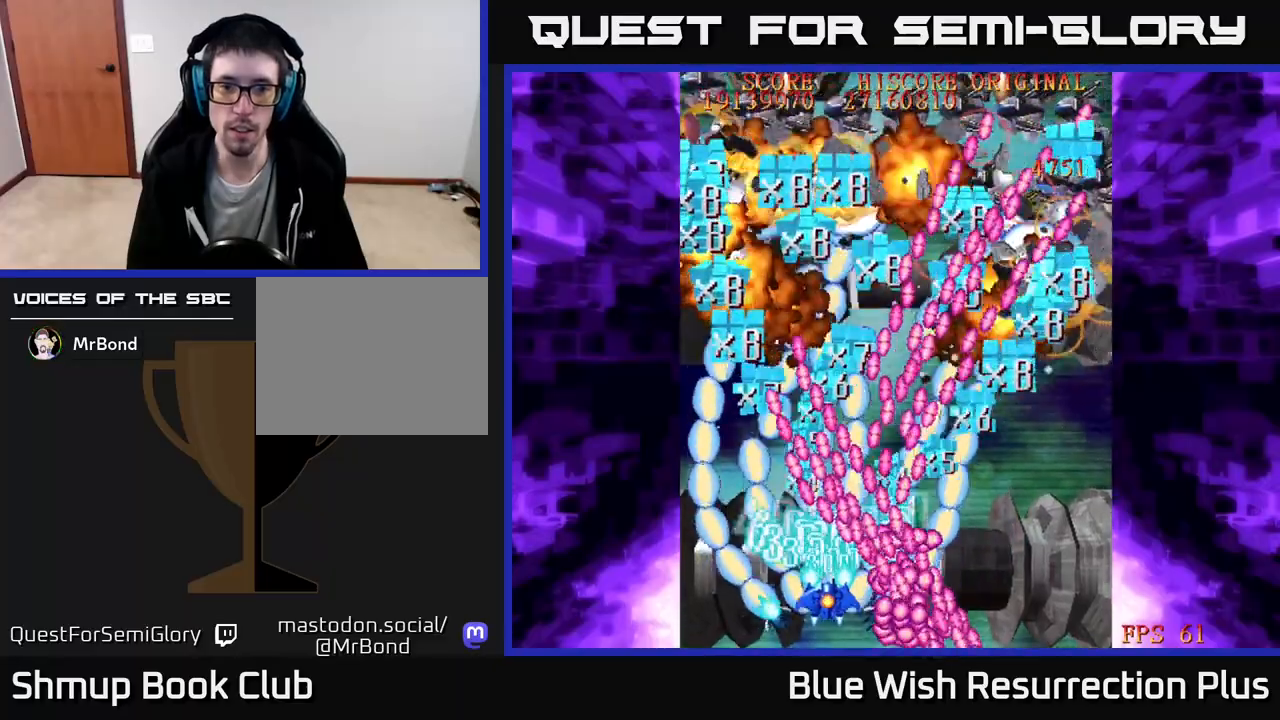
{"buttons": ["A", "DPAD_LEFT"], "right_stick": "center", "events": [[117, "DPAD_LEFT", "down"], [183, "DPAD_LEFT", "up"], [467, "DPAD_LEFT", "down"]]}
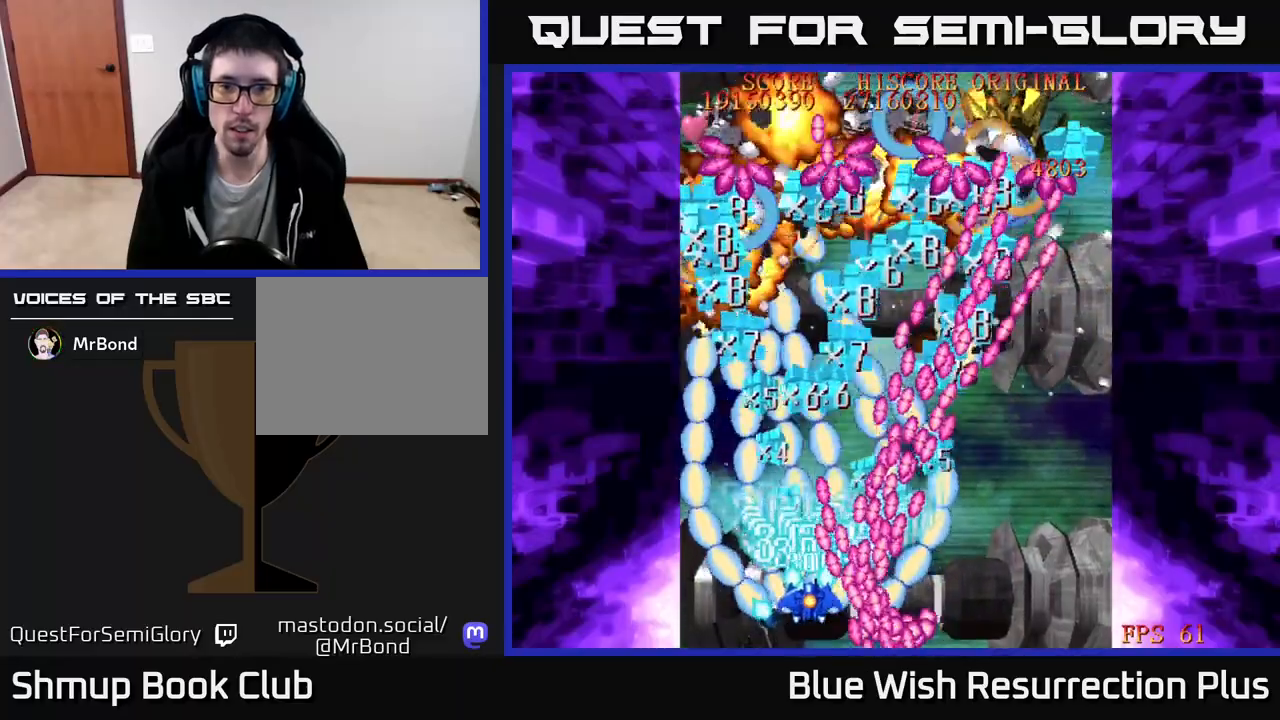
{"buttons": ["A"], "right_stick": "center", "events": [[33, "DPAD_LEFT", "up"]]}
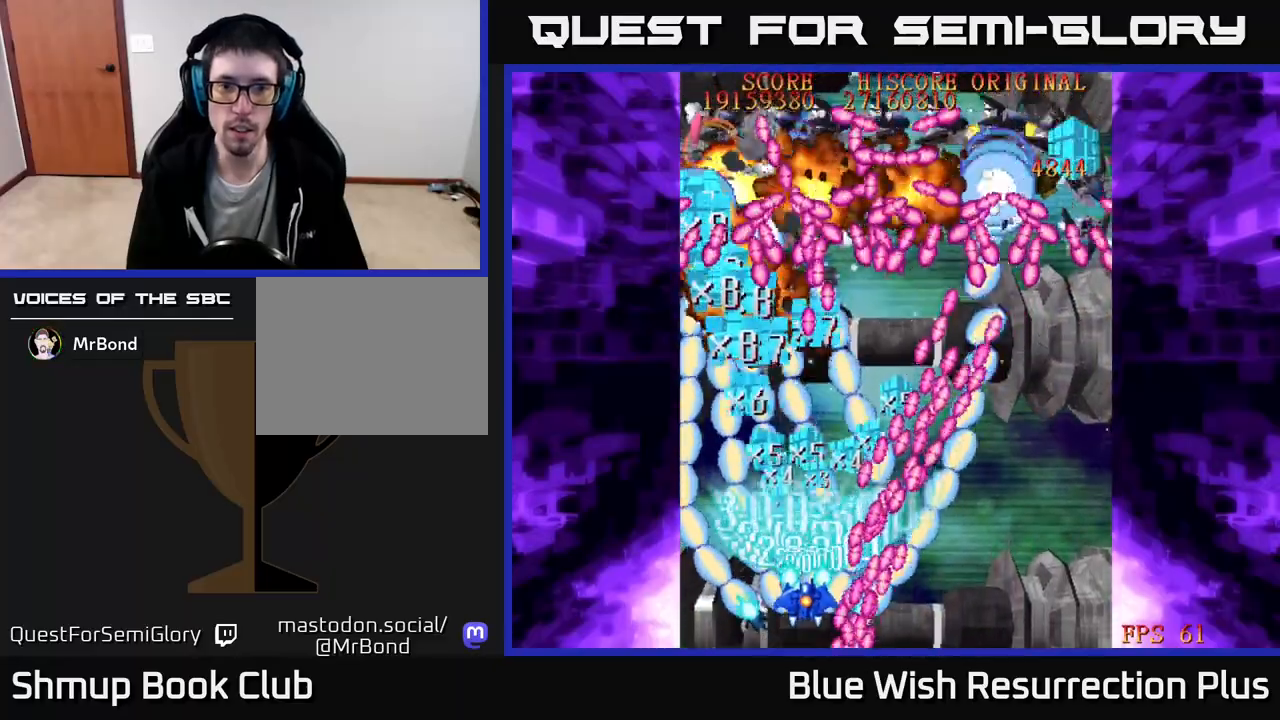
{"buttons": ["A", "DPAD_RIGHT"], "right_stick": "center", "events": [[233, "DPAD_UP", "down"], [467, "DPAD_RIGHT", "down"], [500, "DPAD_UP", "up"]]}
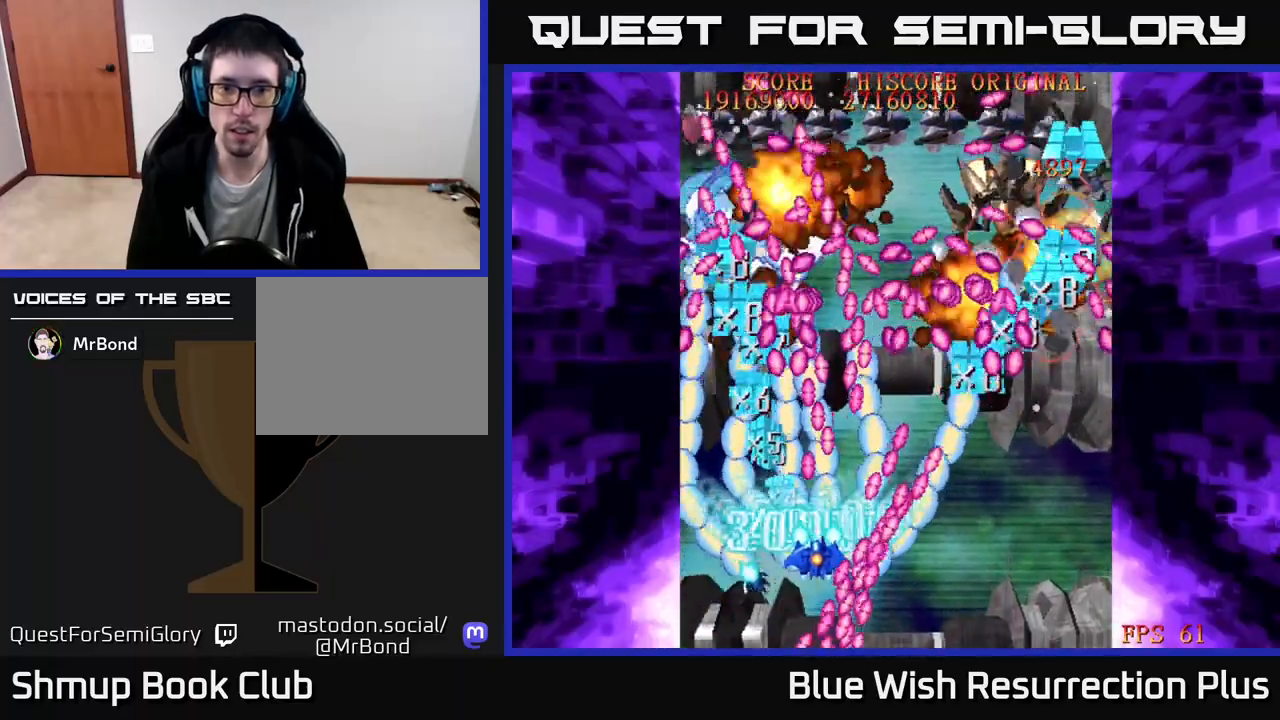
{"buttons": ["A", "DPAD_RIGHT"], "right_stick": "center", "events": [[200, "DPAD_UP", "down"], [217, "DPAD_RIGHT", "up"], [333, "DPAD_RIGHT", "down"], [433, "DPAD_UP", "up"]]}
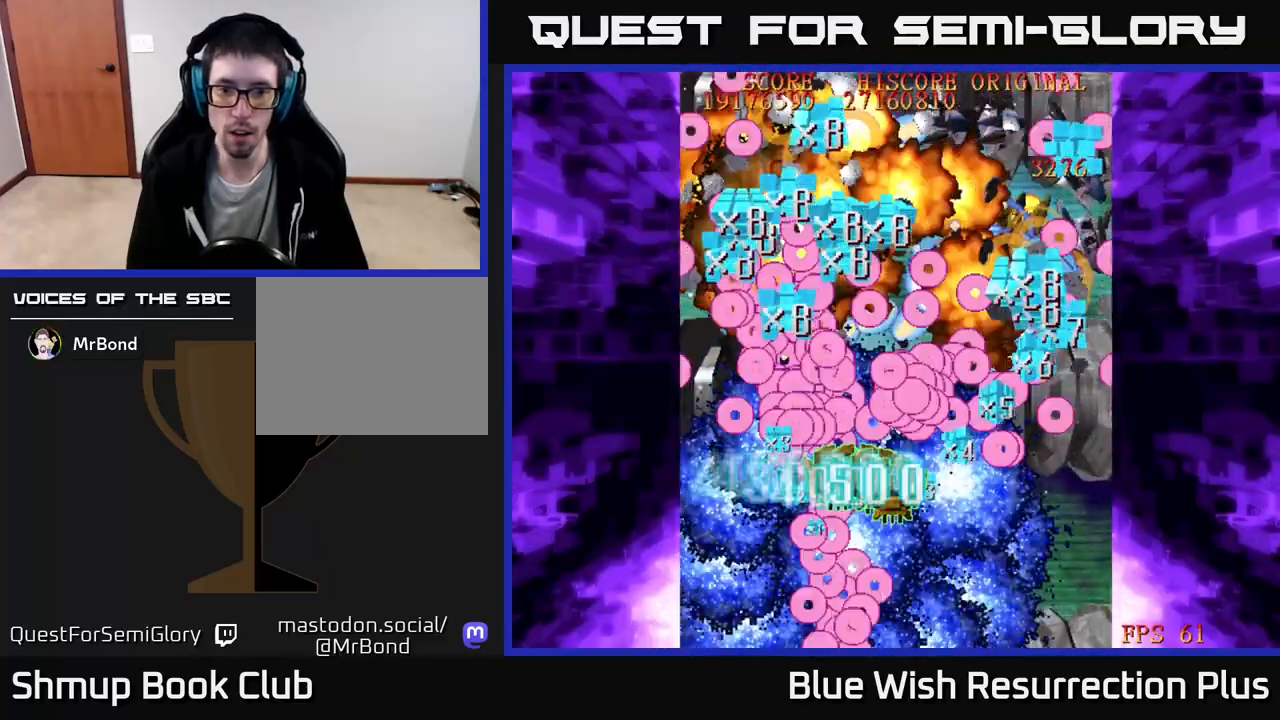
{"buttons": ["A", "DPAD_RIGHT"], "right_stick": "center", "events": [[67, "DPAD_DOWN", "down"], [417, "DPAD_DOWN", "up"]]}
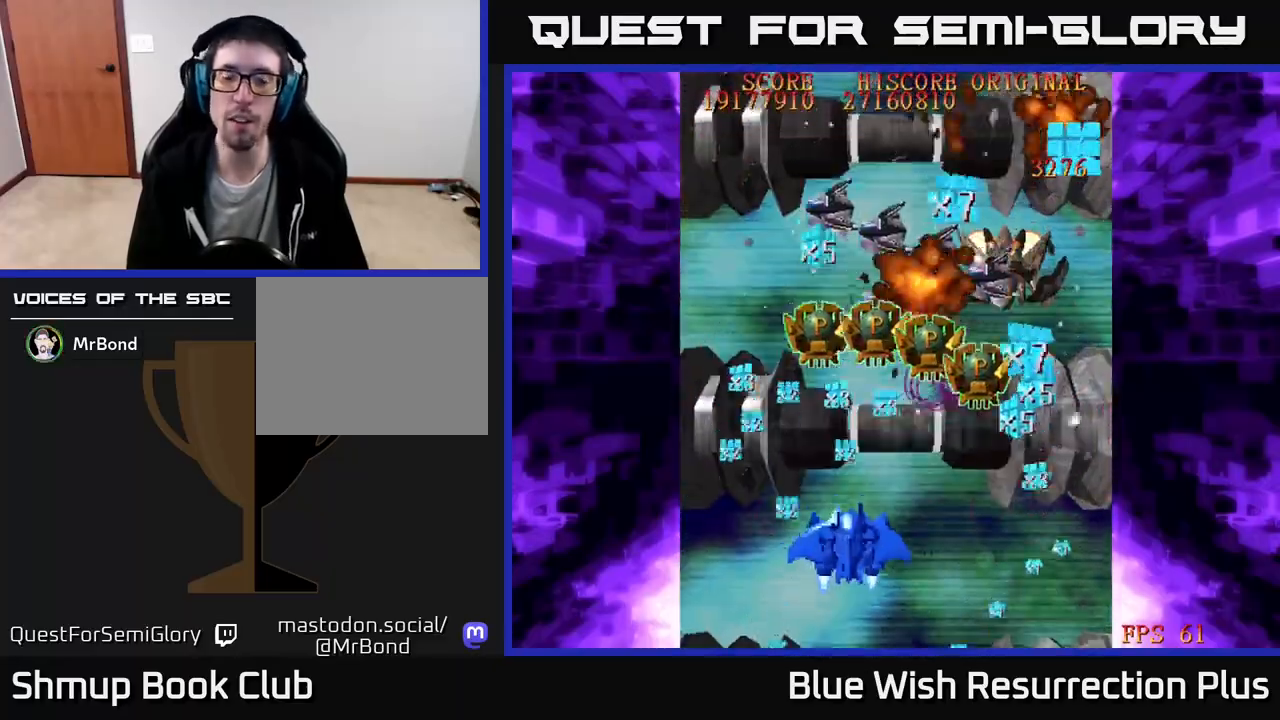
{"buttons": ["A", "DPAD_UP", "DPAD_RIGHT"], "right_stick": "center", "events": [[133, "DPAD_RIGHT", "up"], [267, "DPAD_RIGHT", "down"], [283, "DPAD_UP", "down"]]}
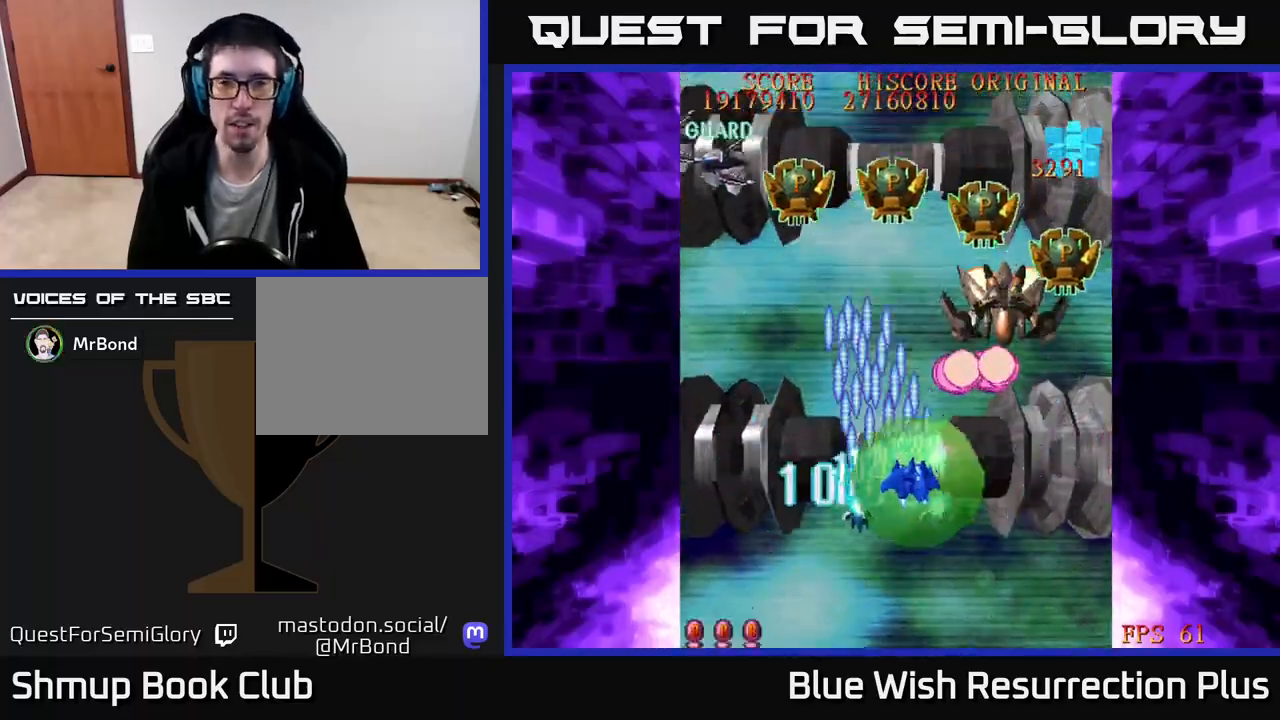
{"buttons": ["X", "DPAD_UP"], "right_stick": "center", "events": [[133, "A", "up"], [133, "X", "down"], [417, "DPAD_RIGHT", "up"]]}
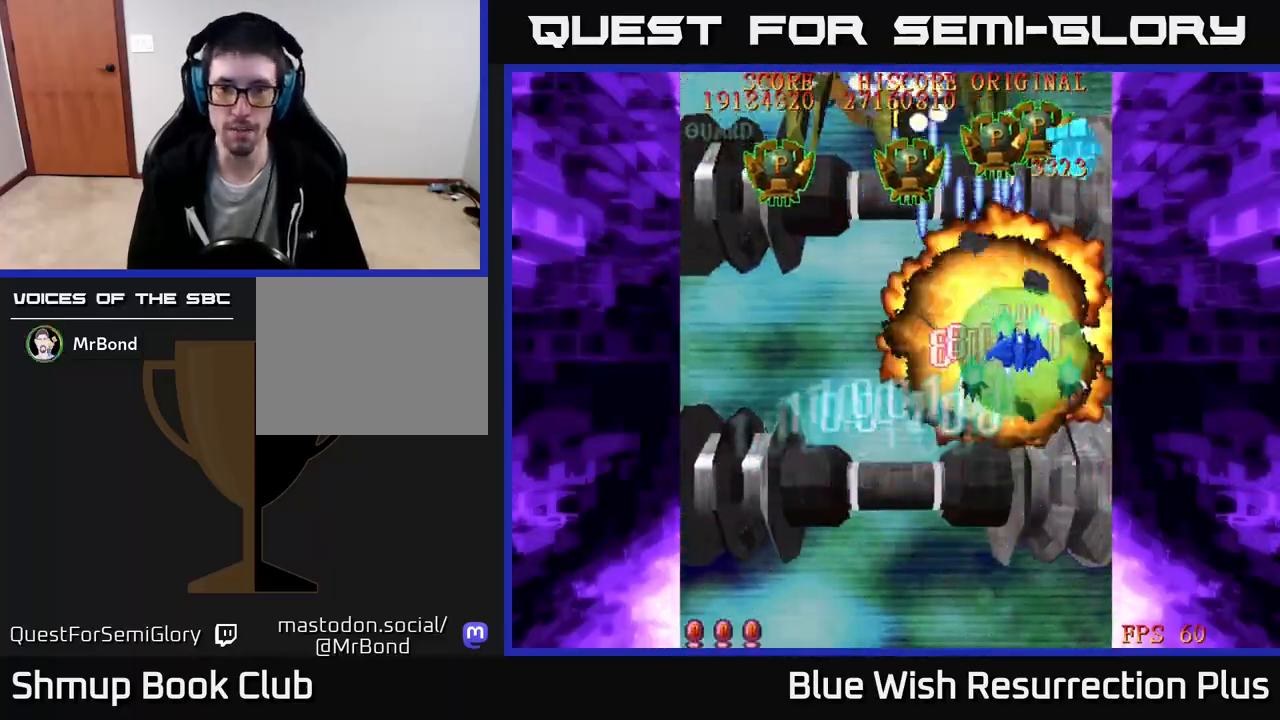
{"buttons": ["X", "DPAD_DOWN", "DPAD_RIGHT"], "right_stick": "center", "events": [[133, "DPAD_LEFT", "down"], [200, "DPAD_UP", "up"], [367, "DPAD_UP", "down"], [383, "DPAD_LEFT", "up"], [400, "DPAD_RIGHT", "down"], [400, "DPAD_UP", "up"], [500, "DPAD_DOWN", "down"]]}
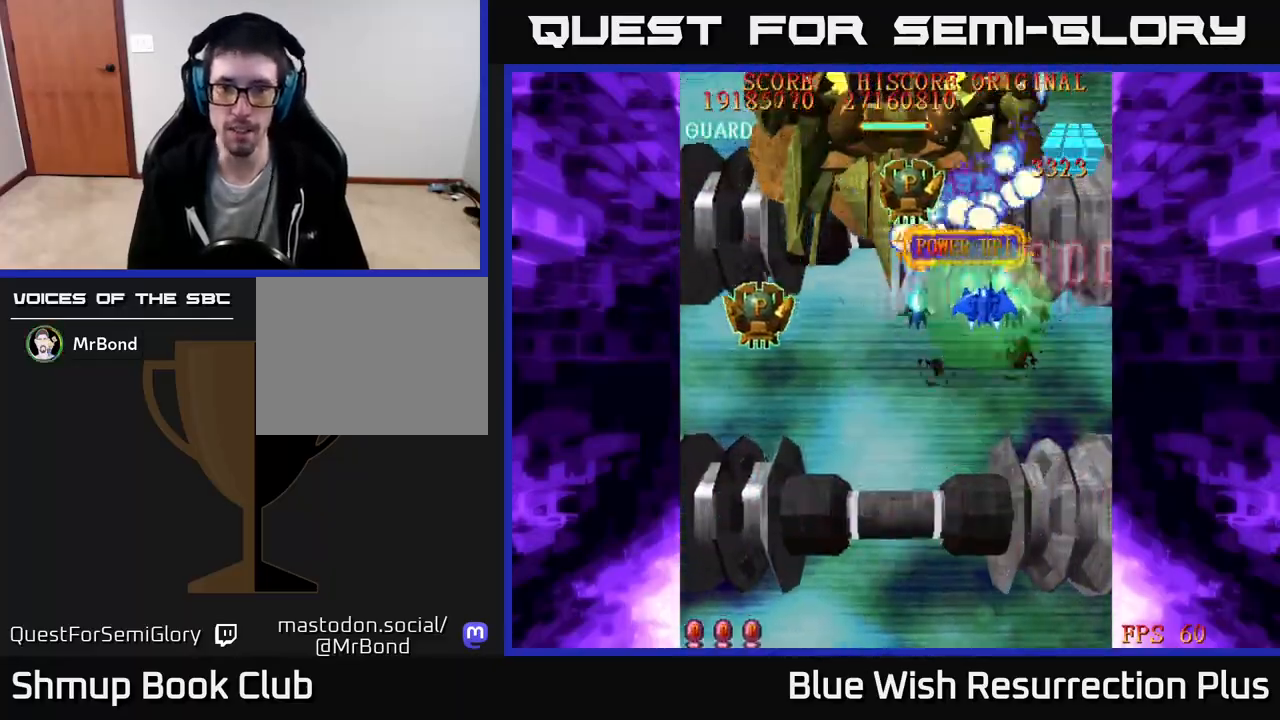
{"buttons": ["X", "DPAD_LEFT"], "right_stick": "center", "events": [[67, "DPAD_DOWN", "up"], [117, "DPAD_DOWN", "down"], [167, "DPAD_RIGHT", "up"], [200, "DPAD_LEFT", "down"], [233, "DPAD_DOWN", "up"]]}